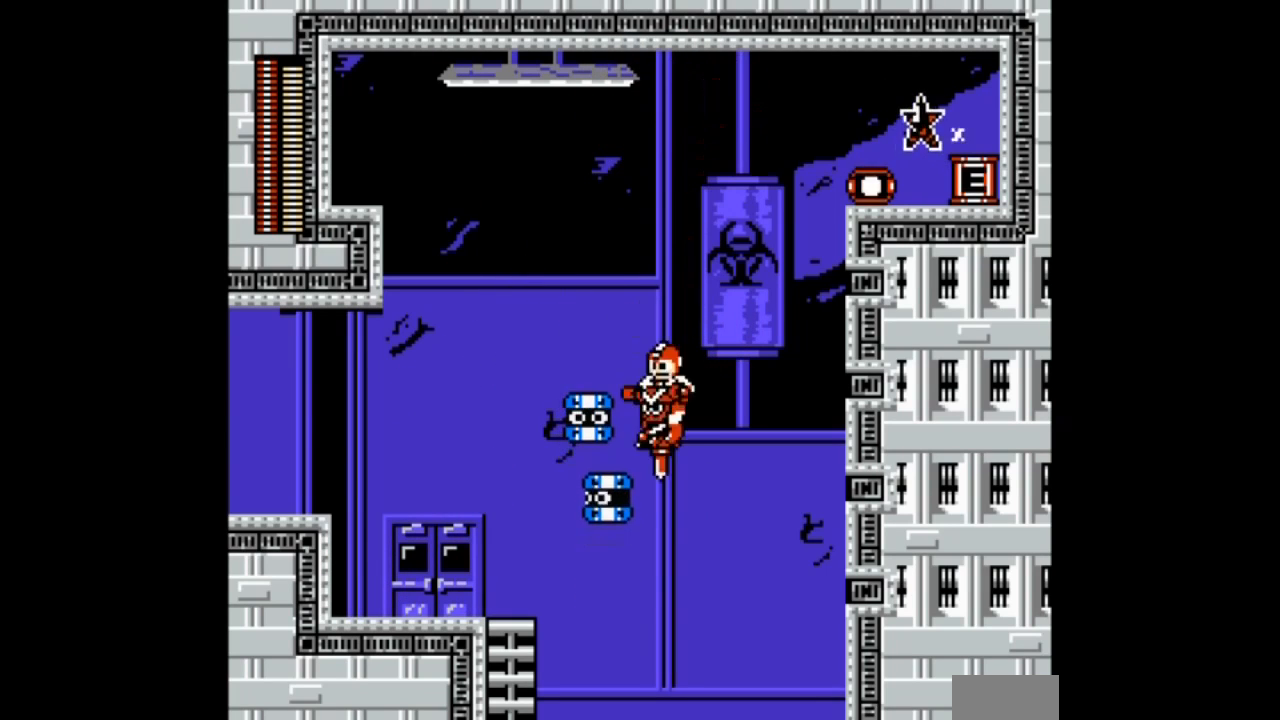
Gameplay with a controller; each line is a JSON object with the inputs held at the frame after it. "events" lists button and stick changes between this image and that frame as [ms after this image, input, new state], when the widget could be followed in between. Not read: L3 R3 START.
{"buttons": ["B", "DPAD_LEFT"], "events": []}
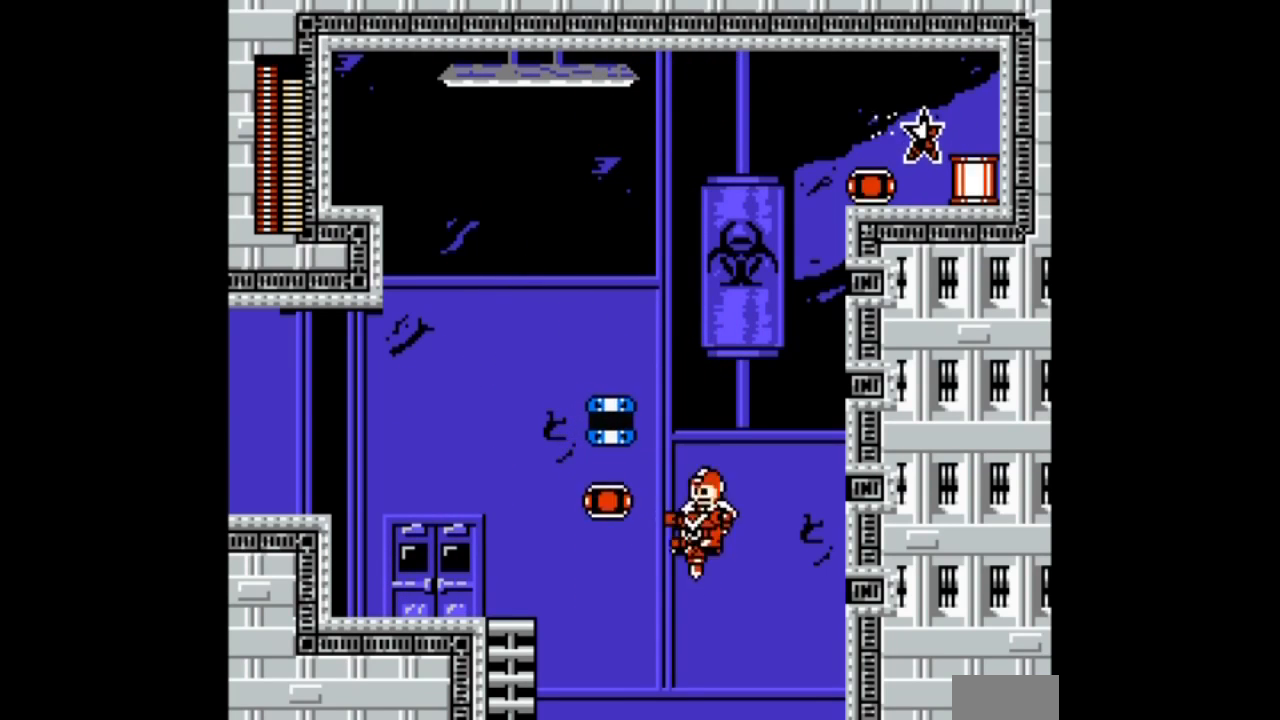
{"buttons": ["DPAD_LEFT"], "events": [[367, "B", "up"]]}
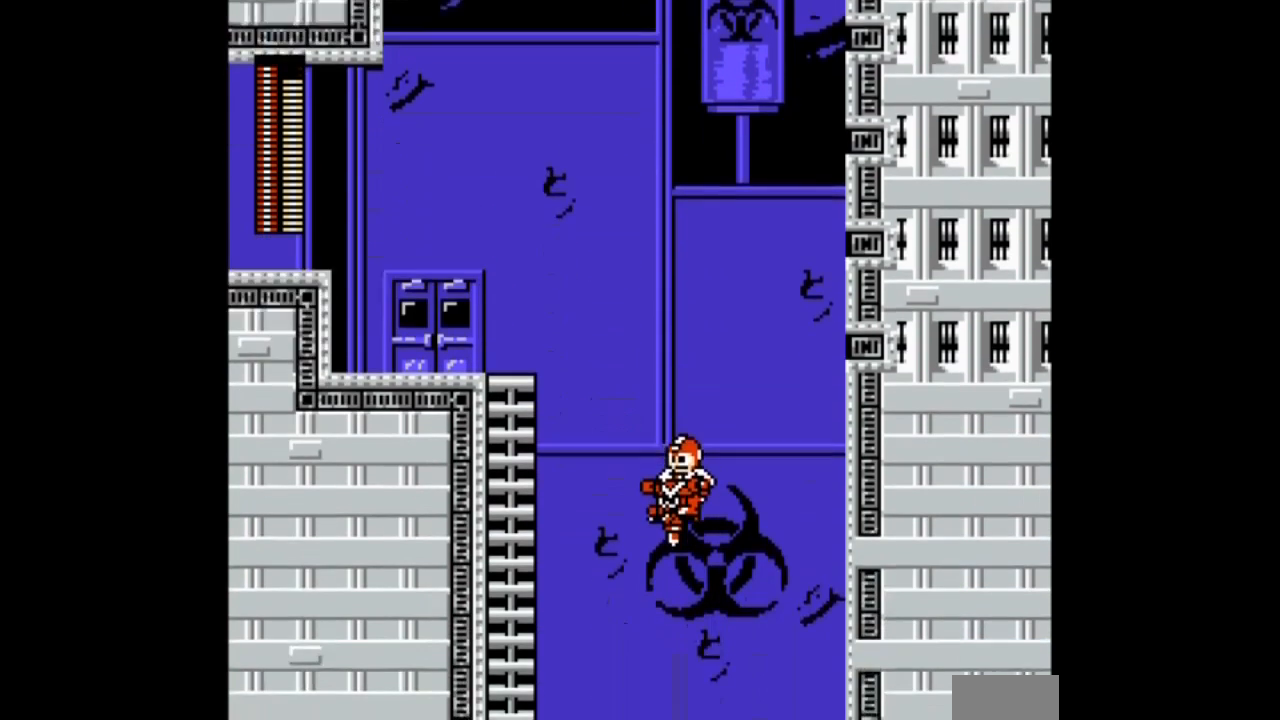
{"buttons": ["B", "DPAD_LEFT"], "events": [[67, "DPAD_LEFT", "up"], [167, "DPAD_LEFT", "down"], [200, "B", "down"]]}
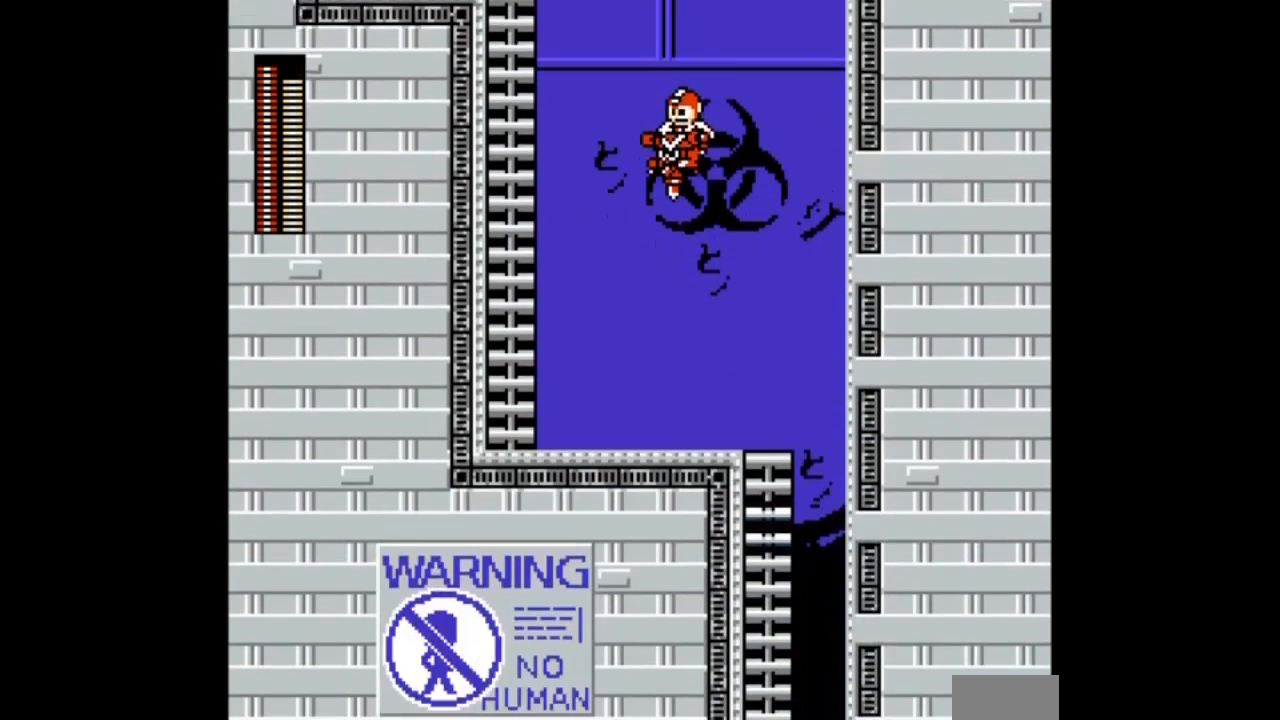
{"buttons": ["B", "DPAD_LEFT"], "events": []}